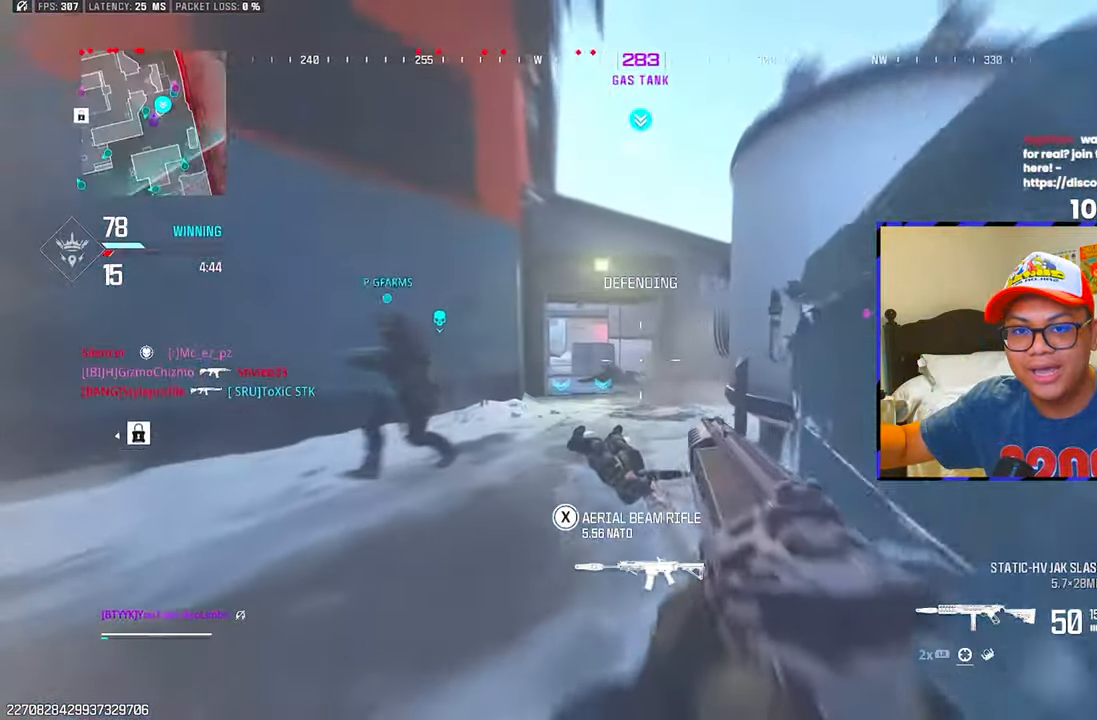
Gameplay with a controller (PlayStation layout); each line is a JSON object with the inputs held at the frame after it. "events" lists button and stick changes between this image and that frame as [ms after this image, input, new state], when the widget could be followed in between.
{"buttons": [], "left_stick": "up", "right_stick": "center", "events": []}
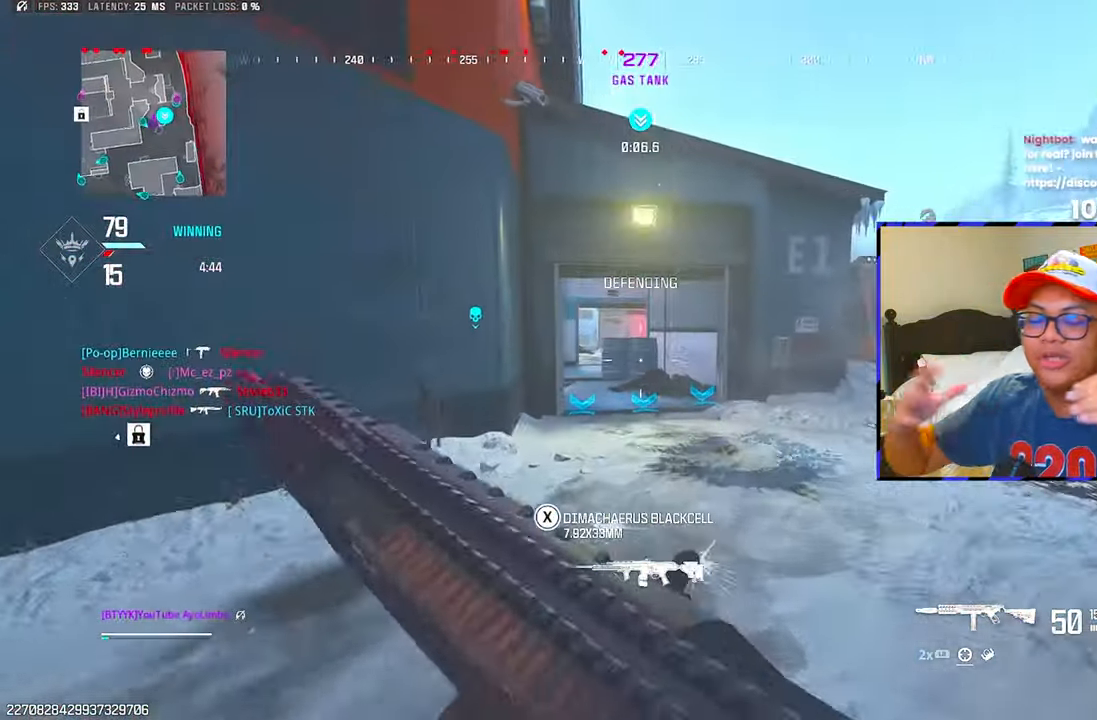
{"buttons": [], "left_stick": "up", "right_stick": "center", "events": [[100, "R3", "down"], [200, "R3", "up"], [300, "L3", "down"], [317, "R2", "down"], [417, "L3", "up"], [433, "R2", "up"]]}
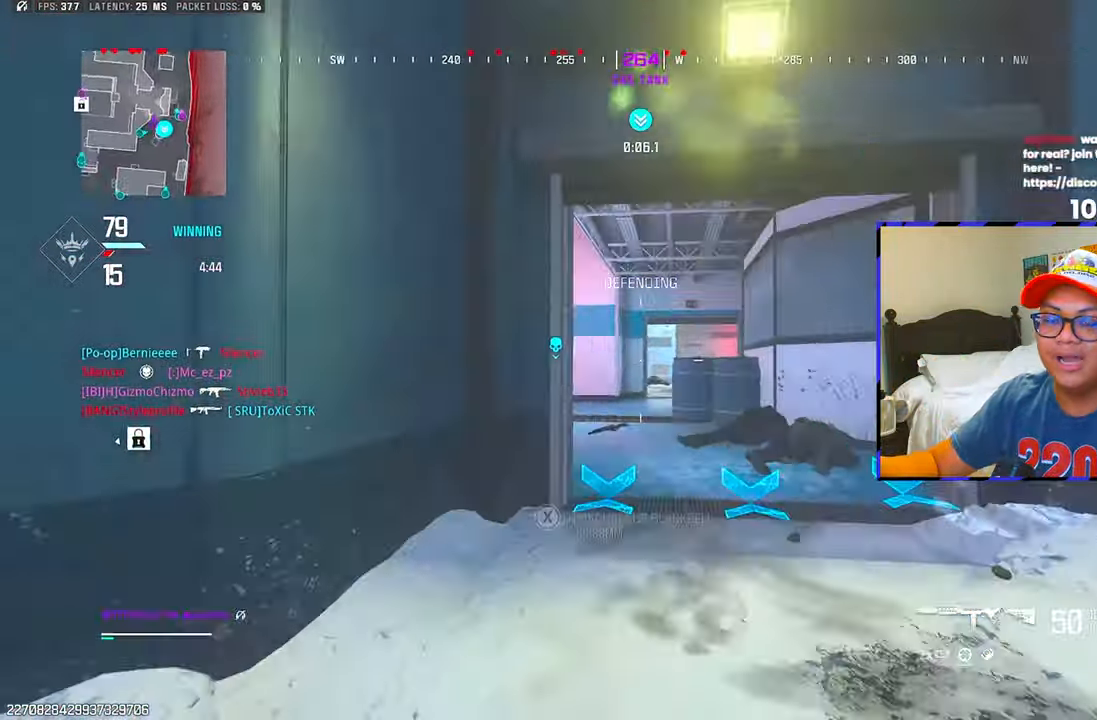
{"buttons": [], "left_stick": "up-right", "right_stick": "center", "events": [[17, "left_stick", "up-right"]]}
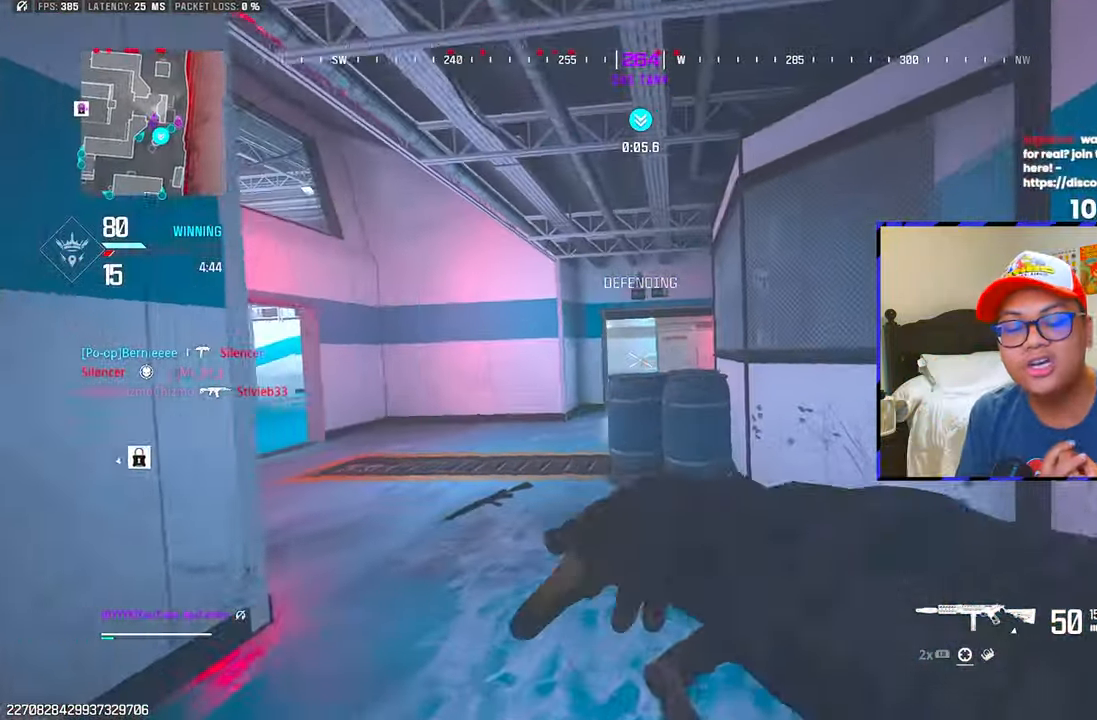
{"buttons": ["L1"], "left_stick": "down", "right_stick": "center", "events": [[317, "L1", "down"], [483, "left_stick", "down"]]}
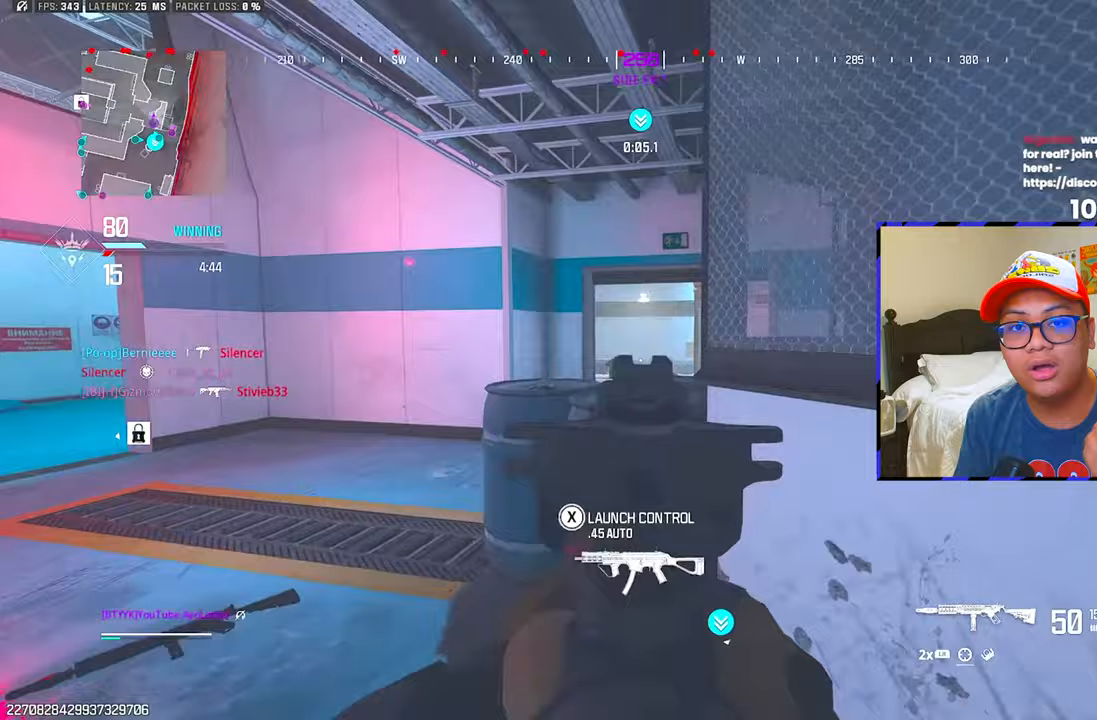
{"buttons": ["L1", "R1"], "left_stick": "up", "right_stick": "down", "events": [[133, "left_stick", "left"], [133, "right_stick", "down-left"], [250, "left_stick", "up"], [250, "right_stick", "down"], [300, "R1", "down"]]}
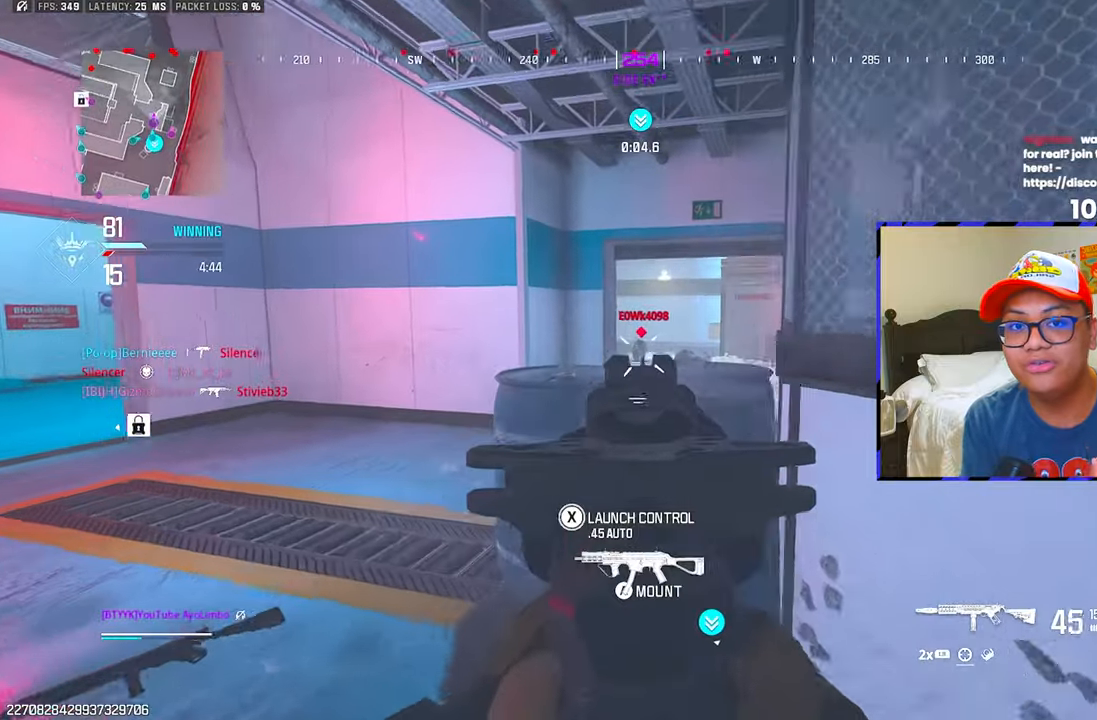
{"buttons": ["CIRCLE"], "left_stick": "left", "right_stick": "down-left", "events": [[67, "left_stick", "center"], [67, "right_stick", "center"], [217, "left_stick", "down"], [400, "L1", "up"], [450, "R1", "up"], [450, "left_stick", "left"], [467, "CIRCLE", "down"], [467, "right_stick", "down-left"]]}
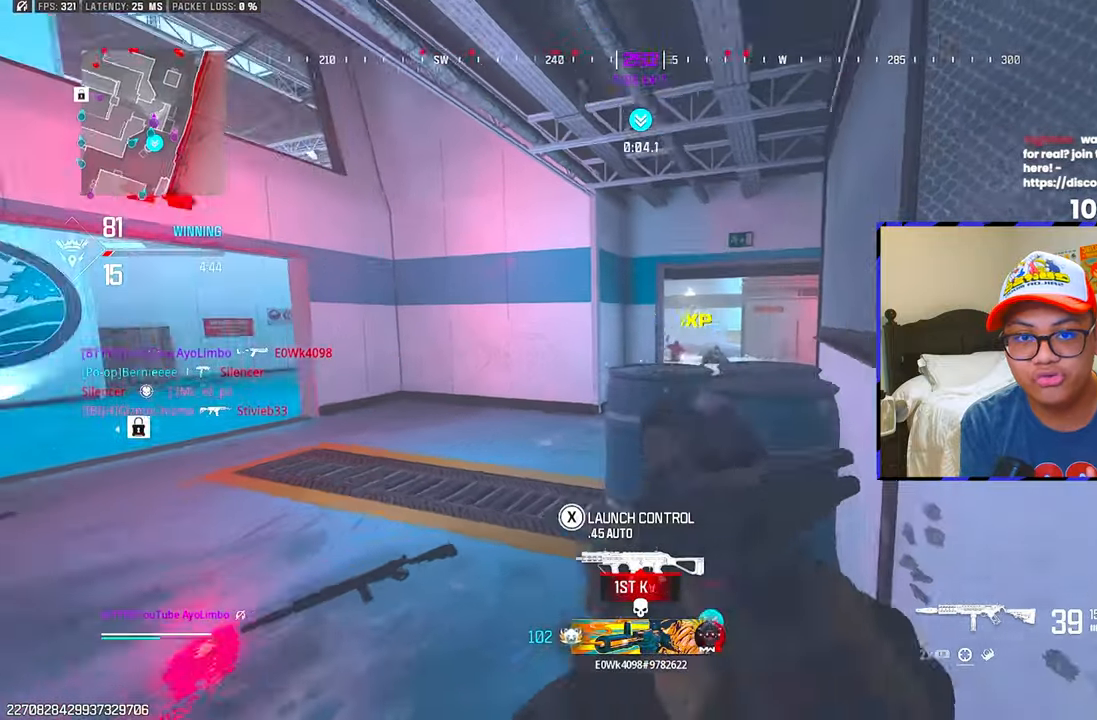
{"buttons": ["R3"], "left_stick": "up", "right_stick": "center", "events": [[17, "right_stick", "left"], [50, "CIRCLE", "up"], [117, "CIRCLE", "down"], [117, "left_stick", "up"], [183, "right_stick", "center"], [217, "CIRCLE", "up"], [350, "right_stick", "up-left"], [433, "right_stick", "center"], [450, "R3", "down"]]}
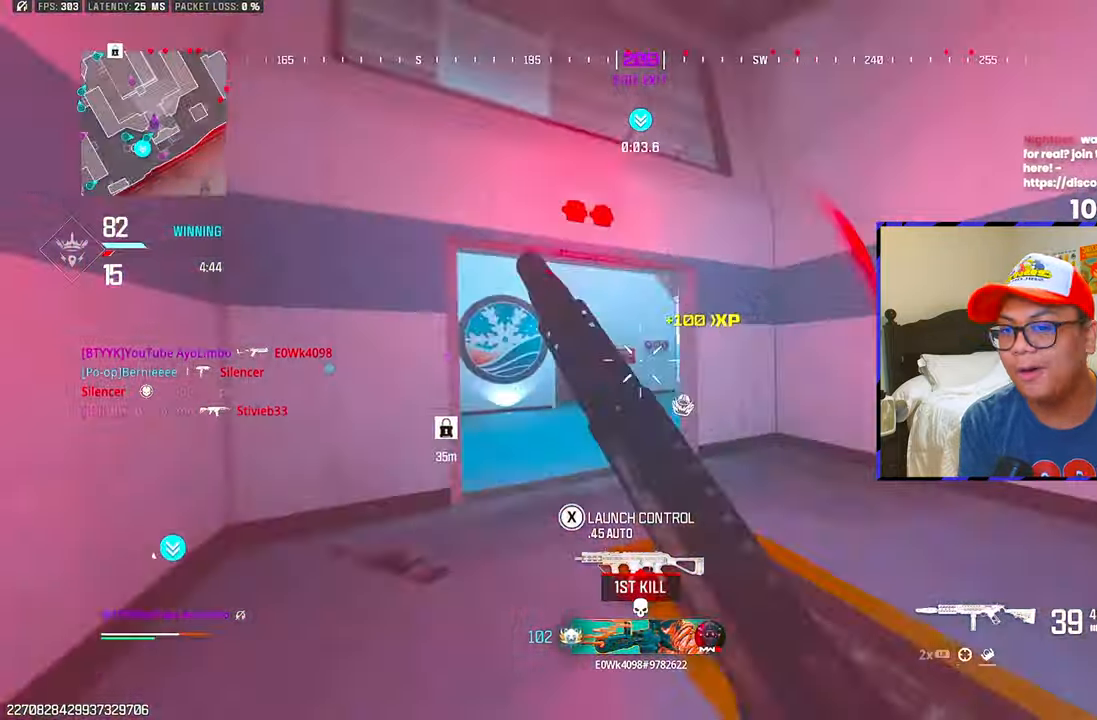
{"buttons": ["L1"], "left_stick": "up", "right_stick": "right", "events": [[50, "R3", "up"], [333, "right_stick", "right"], [367, "L3", "down"], [500, "L1", "down"], [500, "L3", "up"]]}
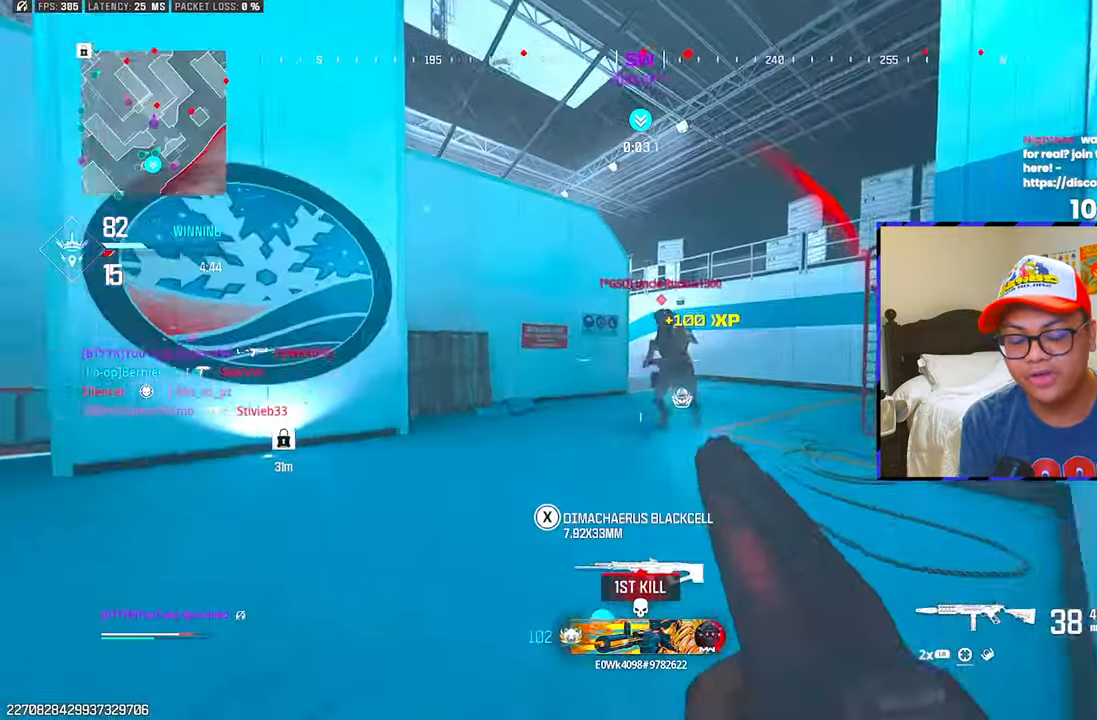
{"buttons": ["R1"], "left_stick": "left", "right_stick": "down-left", "events": [[33, "R1", "down"], [50, "left_stick", "right"], [100, "right_stick", "down-left"], [117, "R1", "up"], [167, "L1", "up"], [167, "left_stick", "down"], [183, "R1", "down"], [250, "L1", "down"], [300, "L1", "up"], [367, "left_stick", "down-left"], [467, "left_stick", "left"]]}
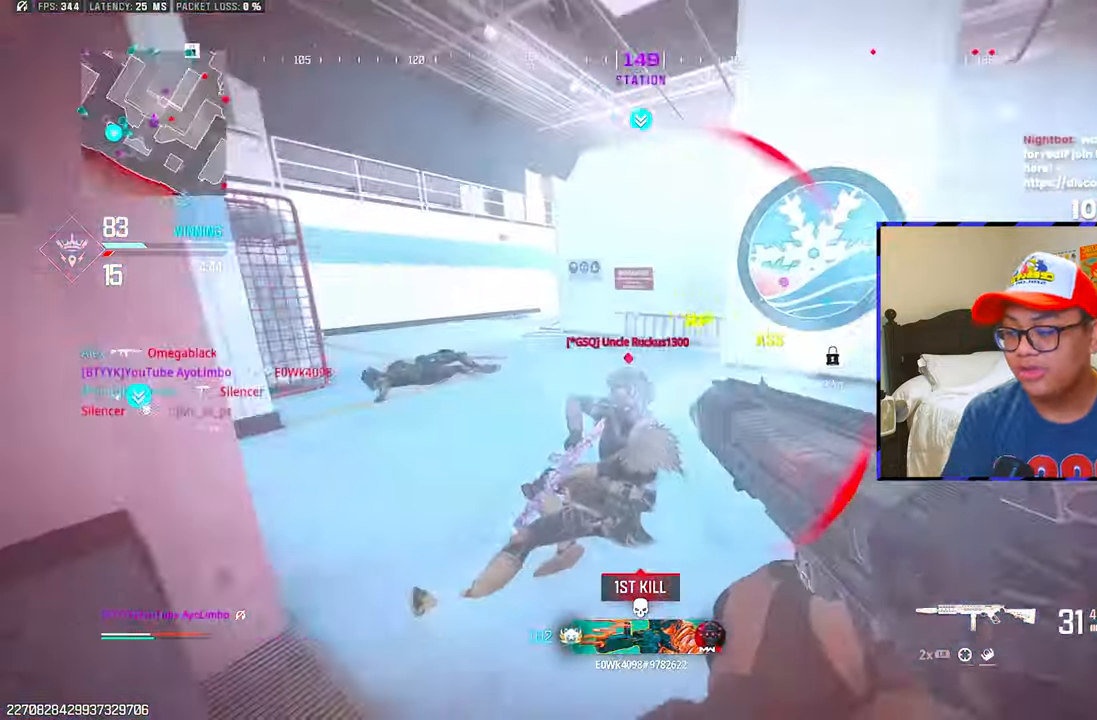
{"buttons": [], "left_stick": "up", "right_stick": "up-right", "events": [[17, "L1", "down"], [17, "L3", "down"], [50, "right_stick", "down"], [167, "L3", "up"], [200, "L1", "up"], [217, "R1", "up"], [217, "right_stick", "center"], [317, "right_stick", "up"], [417, "right_stick", "up-right"], [500, "left_stick", "up"]]}
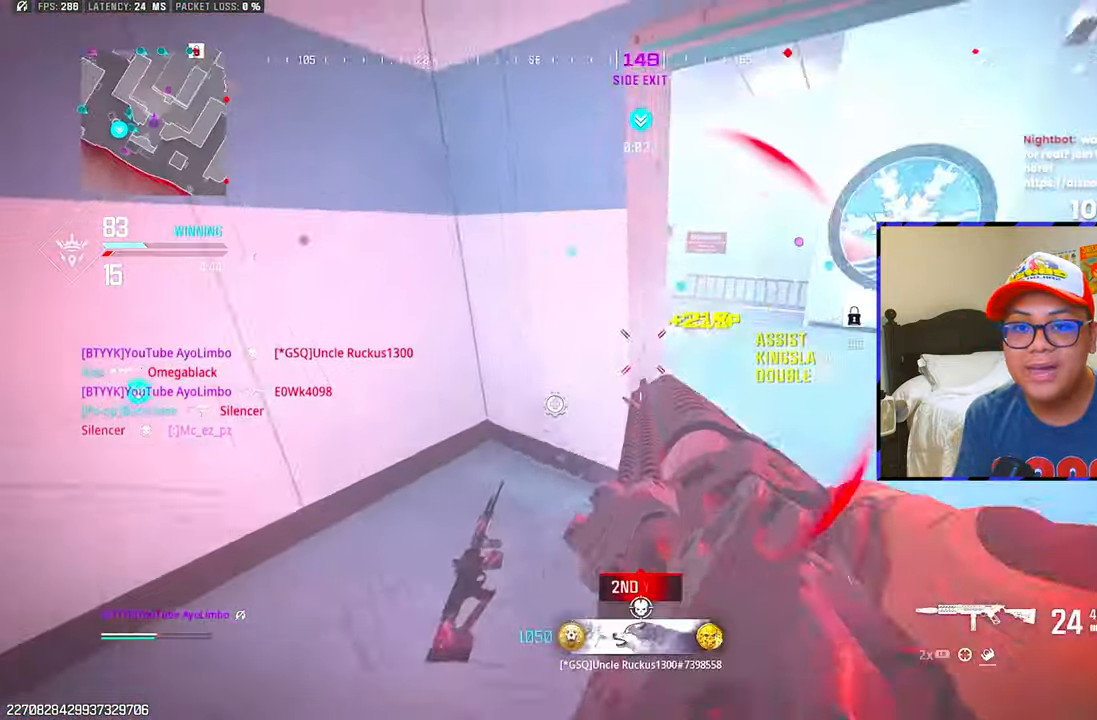
{"buttons": ["R3"], "left_stick": "up", "right_stick": "right", "events": [[67, "CIRCLE", "down"], [133, "right_stick", "right"], [150, "CIRCLE", "up"], [217, "CIRCLE", "down"], [317, "CIRCLE", "up"], [333, "right_stick", "center"], [433, "R3", "down"], [433, "right_stick", "right"]]}
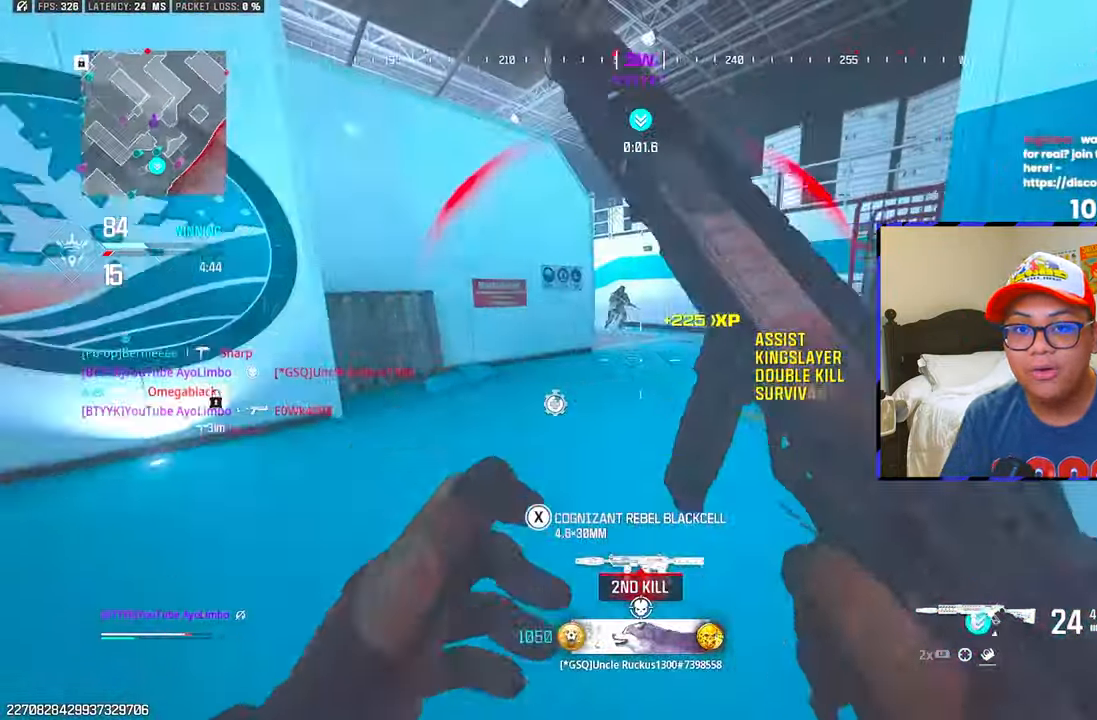
{"buttons": ["L1", "R1", "L3"], "left_stick": "down-right", "right_stick": "down-left", "events": [[33, "R3", "up"], [50, "right_stick", "center"], [83, "L1", "down"], [167, "L1", "up"], [217, "right_stick", "up-left"], [233, "L1", "down"], [333, "left_stick", "right"], [400, "R1", "down"], [417, "L3", "down"], [417, "left_stick", "down-right"], [483, "right_stick", "down-left"]]}
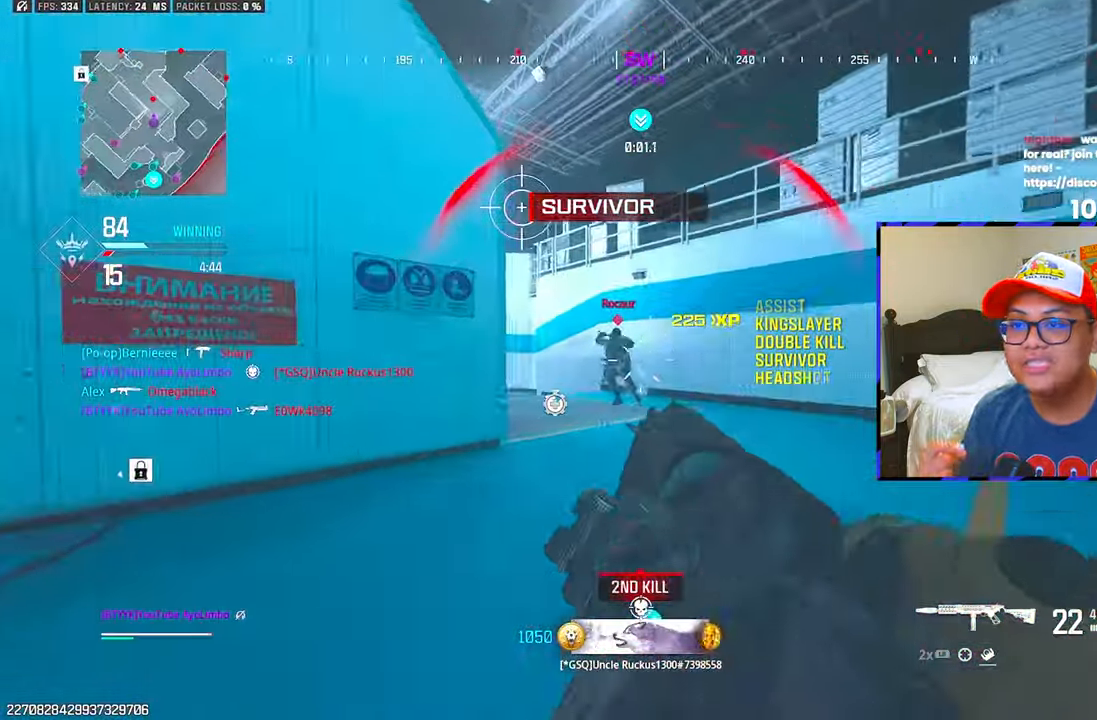
{"buttons": ["L1", "R1"], "left_stick": "up-right", "right_stick": "down-left", "events": [[83, "L3", "up"], [83, "left_stick", "right"], [117, "right_stick", "center"], [250, "left_stick", "up-right"], [250, "right_stick", "left"], [350, "L3", "down"], [350, "right_stick", "center"], [417, "right_stick", "down-left"], [500, "L3", "up"]]}
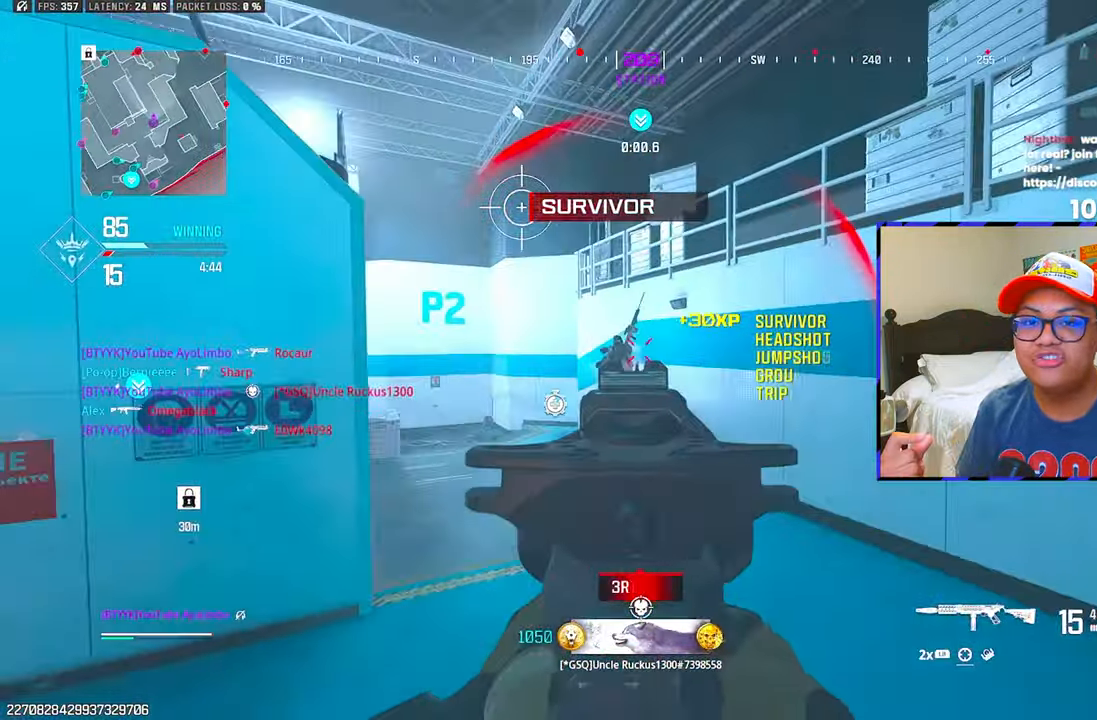
{"buttons": [], "left_stick": "up", "right_stick": "center", "events": [[83, "L1", "up"], [100, "CIRCLE", "down"], [100, "R1", "up"], [183, "CIRCLE", "up"], [217, "CIRCLE", "down"], [233, "right_stick", "center"], [317, "CIRCLE", "up"], [467, "left_stick", "up"]]}
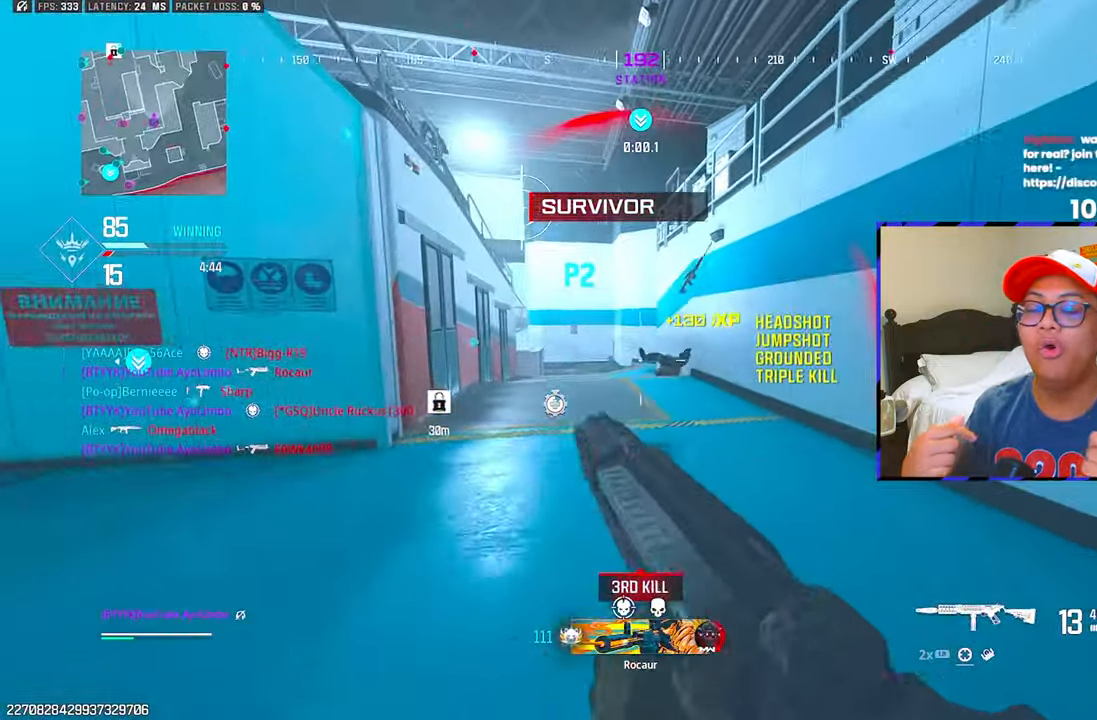
{"buttons": ["CIRCLE"], "left_stick": "up", "right_stick": "center", "events": [[483, "CIRCLE", "down"]]}
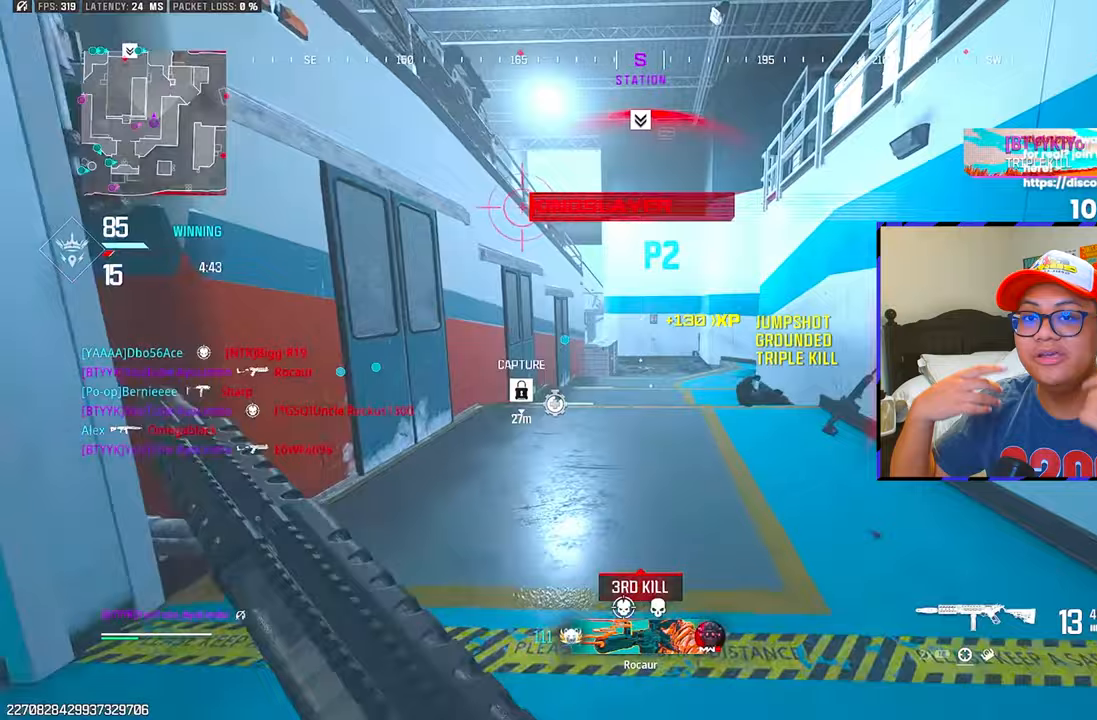
{"buttons": [], "left_stick": "up", "right_stick": "center", "events": [[50, "CIRCLE", "up"], [133, "CIRCLE", "down"], [233, "CIRCLE", "up"], [433, "R3", "down"], [500, "R3", "up"]]}
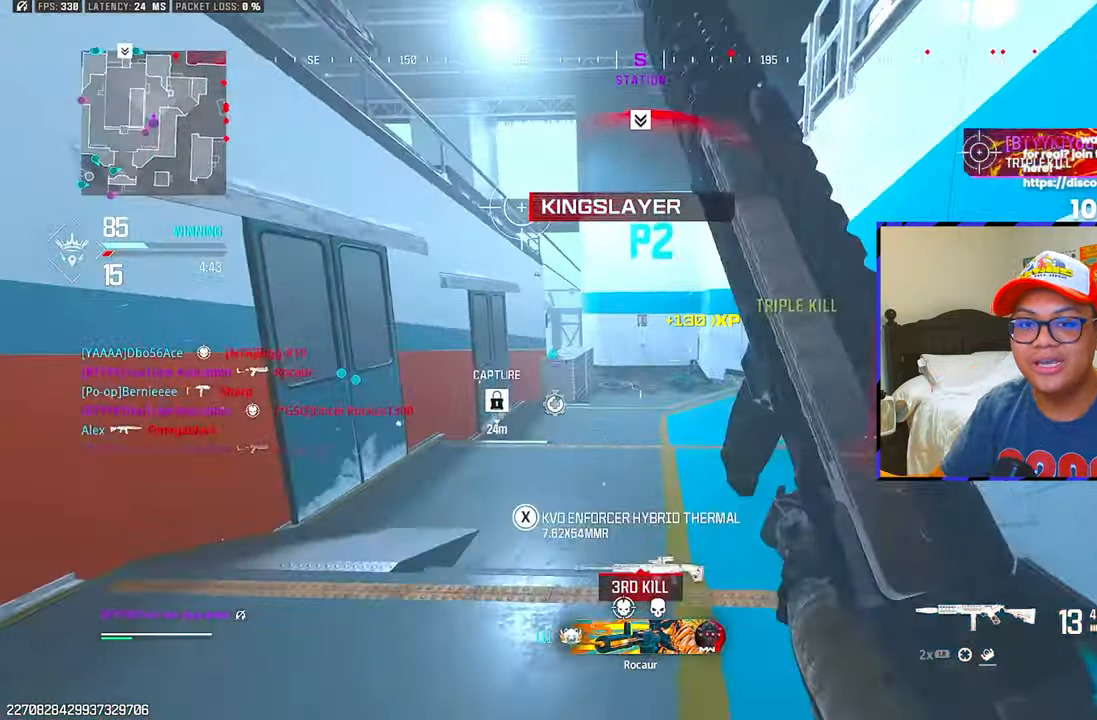
{"buttons": [], "left_stick": "up-left", "right_stick": "center", "events": [[217, "right_stick", "right"], [233, "L3", "down"], [350, "L3", "up"], [367, "left_stick", "up-left"], [433, "right_stick", "center"]]}
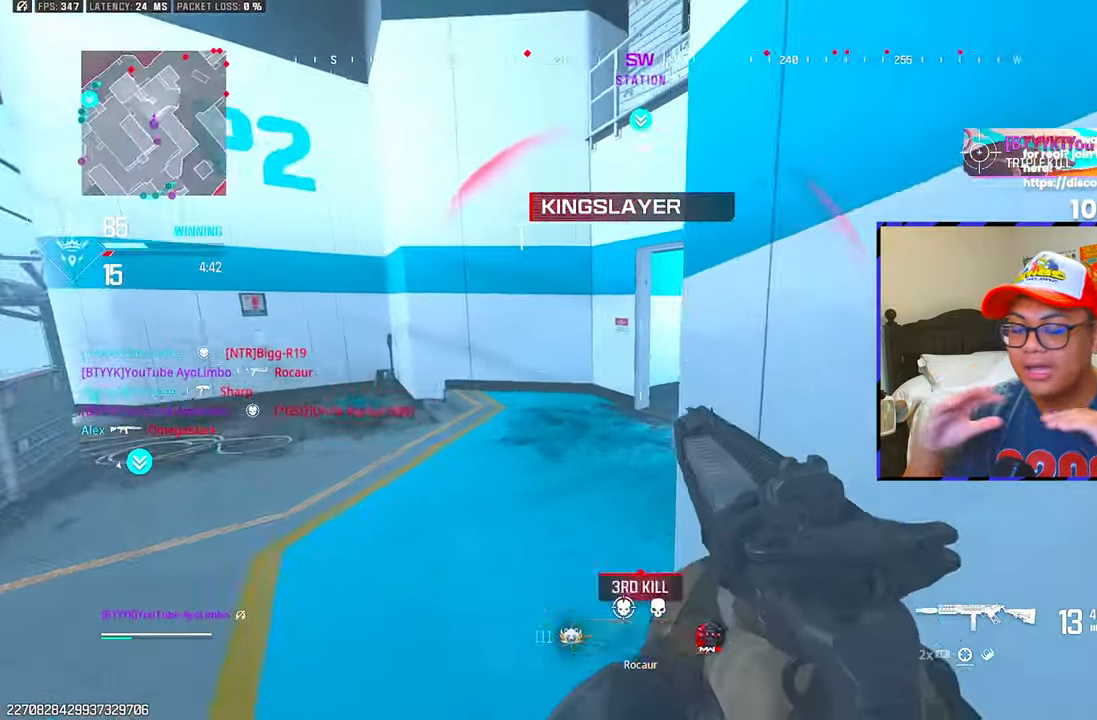
{"buttons": ["L1"], "left_stick": "down-left", "right_stick": "right", "events": [[33, "right_stick", "right"], [200, "right_stick", "center"], [300, "L1", "down"], [300, "right_stick", "right"], [383, "left_stick", "down-right"], [500, "left_stick", "down-left"]]}
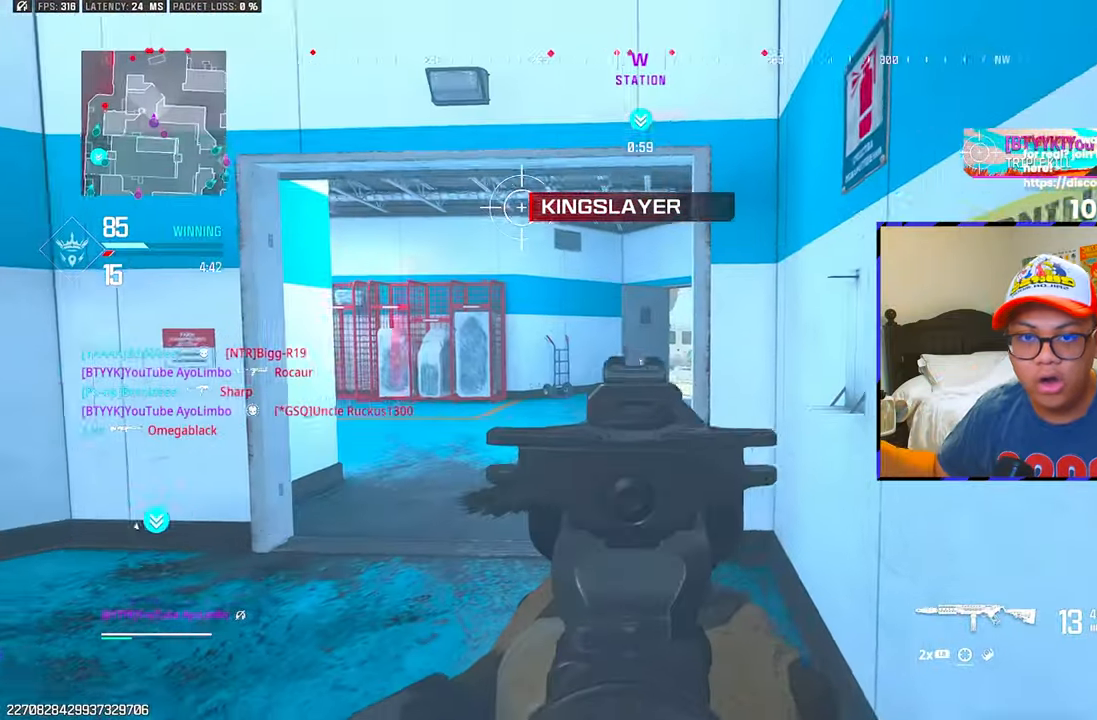
{"buttons": ["L1", "R1"], "left_stick": "left", "right_stick": "left", "events": [[33, "left_stick", "left"], [267, "right_stick", "center"], [317, "left_stick", "right"], [417, "R1", "down"], [417, "right_stick", "left"], [483, "left_stick", "left"]]}
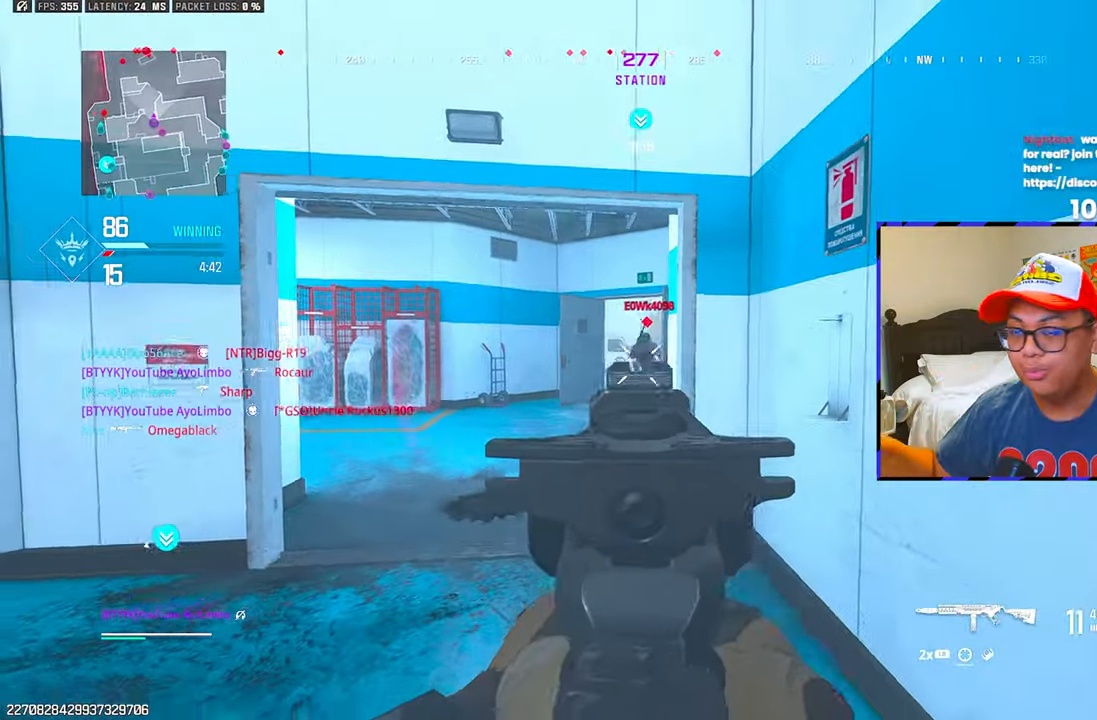
{"buttons": [], "left_stick": "down-left", "right_stick": "left", "events": [[67, "right_stick", "down"], [117, "L3", "down"], [117, "right_stick", "down-right"], [250, "L3", "up"], [383, "left_stick", "down-left"], [417, "CIRCLE", "down"], [417, "R1", "up"], [417, "right_stick", "center"], [433, "L1", "up"], [483, "right_stick", "left"], [500, "CIRCLE", "up"]]}
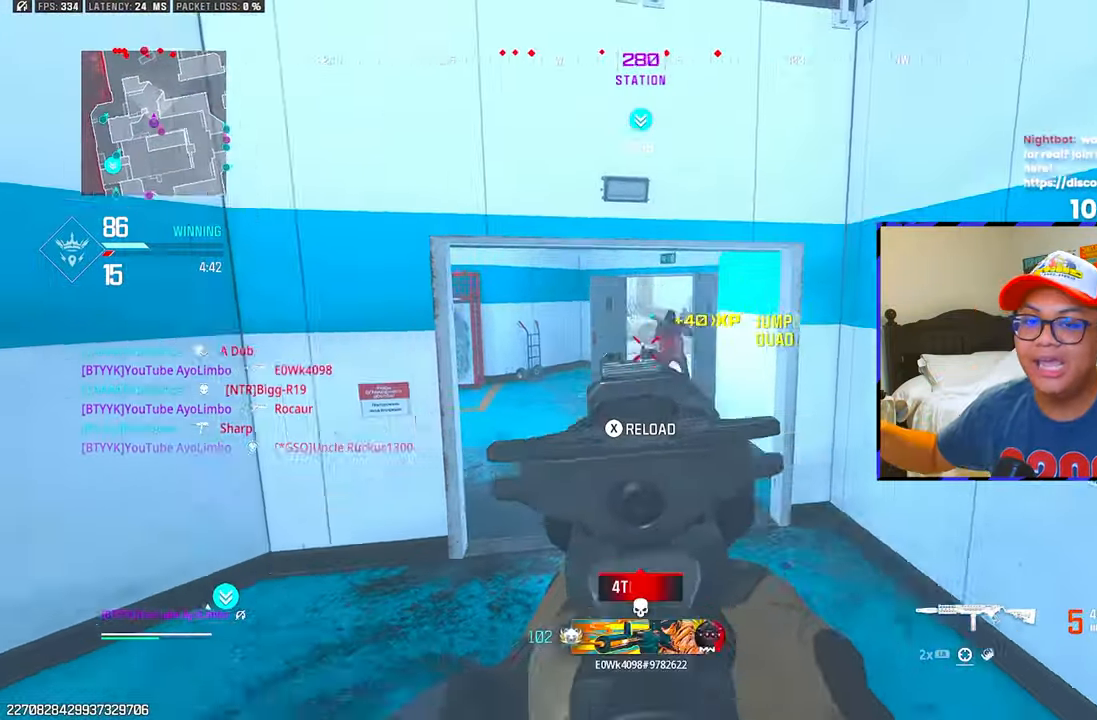
{"buttons": ["R3"], "left_stick": "up", "right_stick": "center", "events": [[33, "left_stick", "left"], [67, "CIRCLE", "down"], [150, "left_stick", "up-left"], [167, "CIRCLE", "up"], [250, "left_stick", "up"], [383, "right_stick", "center"], [500, "R3", "down"]]}
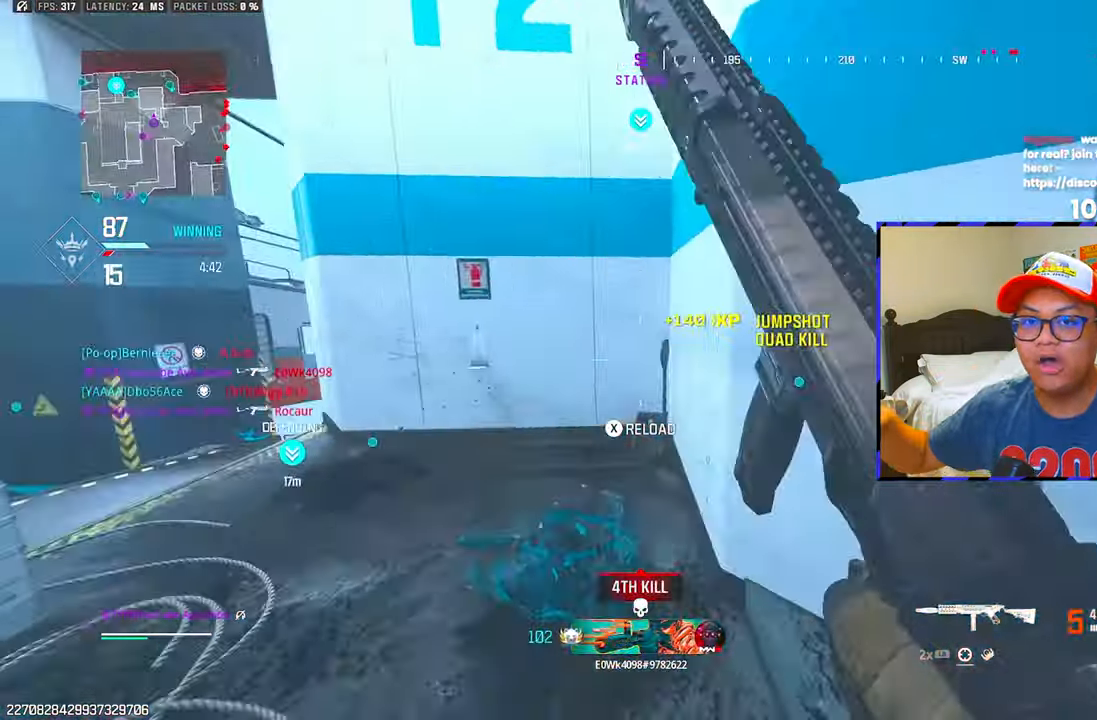
{"buttons": [], "left_stick": "right", "right_stick": "left", "events": [[100, "R3", "up"], [167, "SQUARE", "down"], [200, "L3", "down"], [283, "SQUARE", "up"], [300, "L3", "up"], [367, "right_stick", "down-left"], [417, "right_stick", "left"], [450, "left_stick", "right"]]}
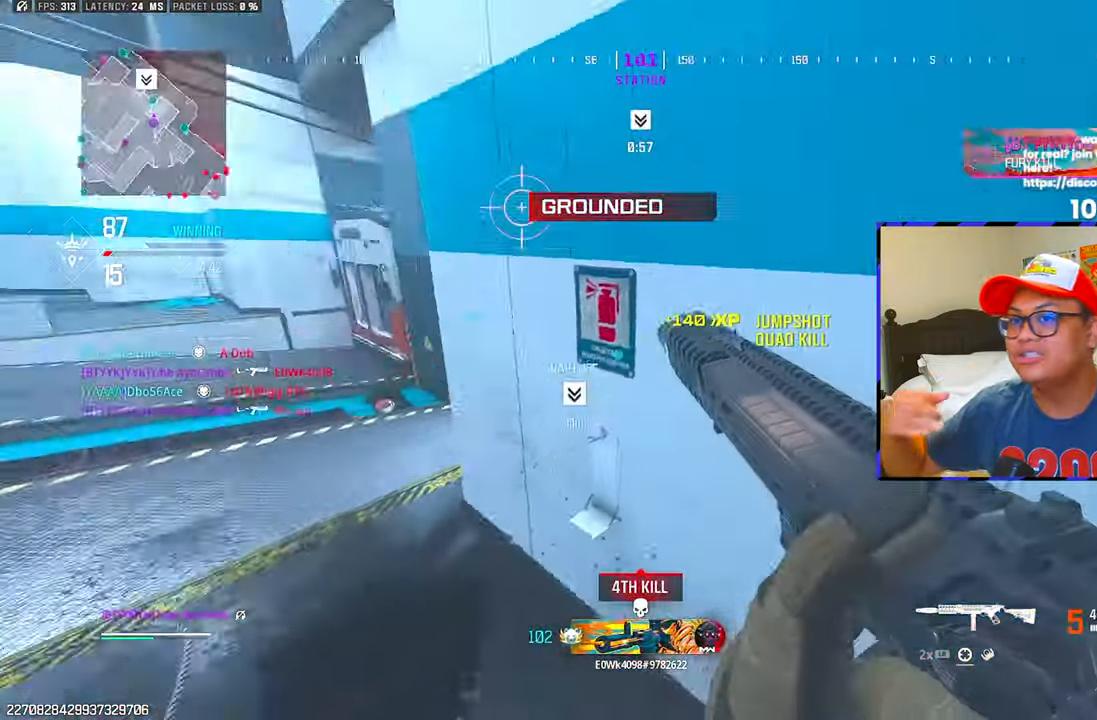
{"buttons": [], "left_stick": "up-right", "right_stick": "right", "events": [[33, "left_stick", "down-right"], [133, "left_stick", "down"], [250, "right_stick", "center"], [367, "left_stick", "up-right"], [433, "right_stick", "right"]]}
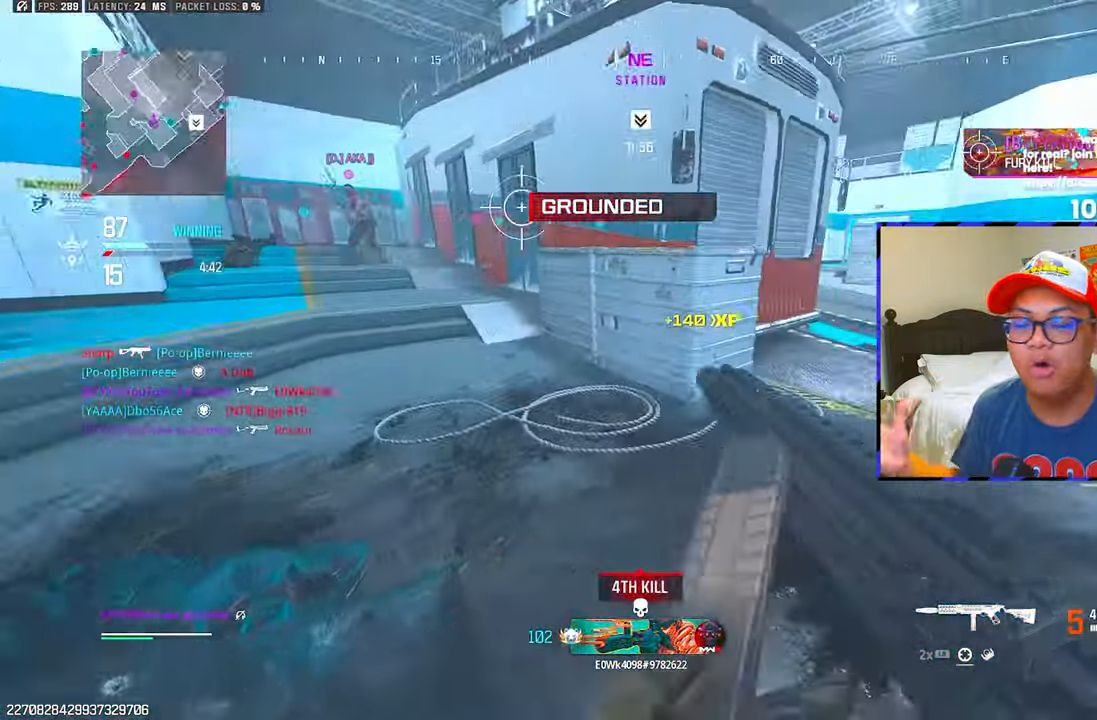
{"buttons": ["L3"], "left_stick": "up", "right_stick": "center", "events": [[150, "left_stick", "up"], [183, "right_stick", "center"], [400, "L3", "down"]]}
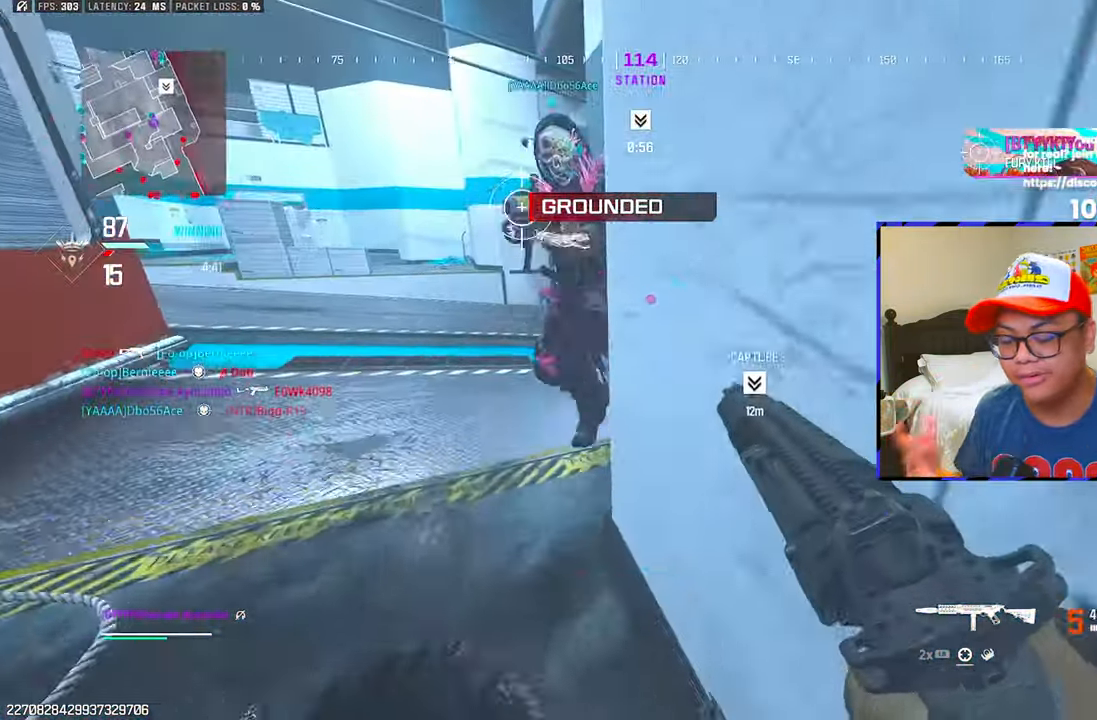
{"buttons": [], "left_stick": "up", "right_stick": "right", "events": [[17, "L3", "up"], [233, "right_stick", "right"], [367, "right_stick", "center"], [467, "right_stick", "right"]]}
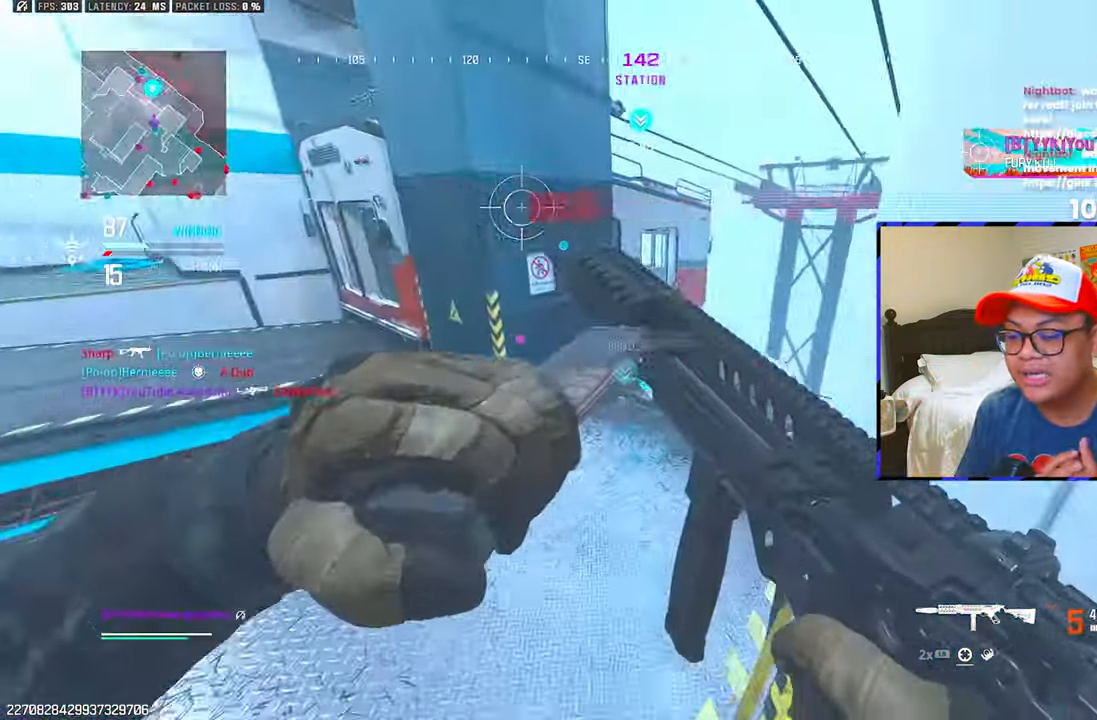
{"buttons": [], "left_stick": "up-left", "right_stick": "center", "events": [[117, "right_stick", "center"], [233, "right_stick", "down-right"], [350, "right_stick", "center"], [500, "left_stick", "up-left"]]}
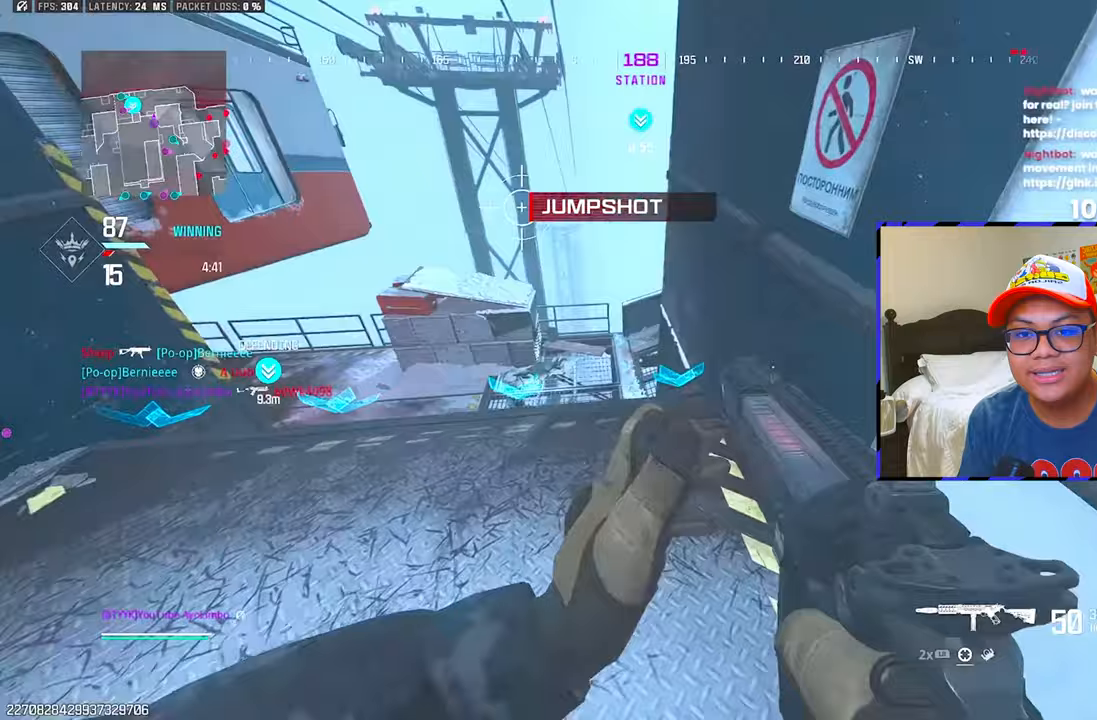
{"buttons": [], "left_stick": "left", "right_stick": "center", "events": [[167, "left_stick", "left"]]}
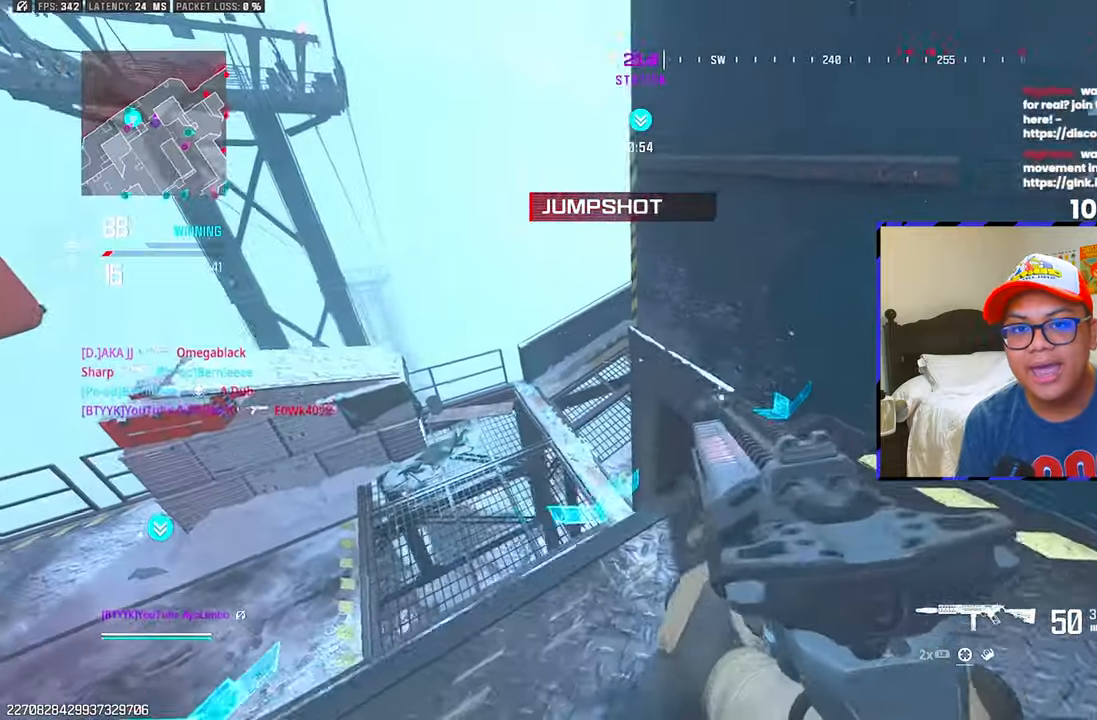
{"buttons": [], "left_stick": "up-left", "right_stick": "up-right", "events": [[283, "left_stick", "up-left"], [417, "right_stick", "up-right"]]}
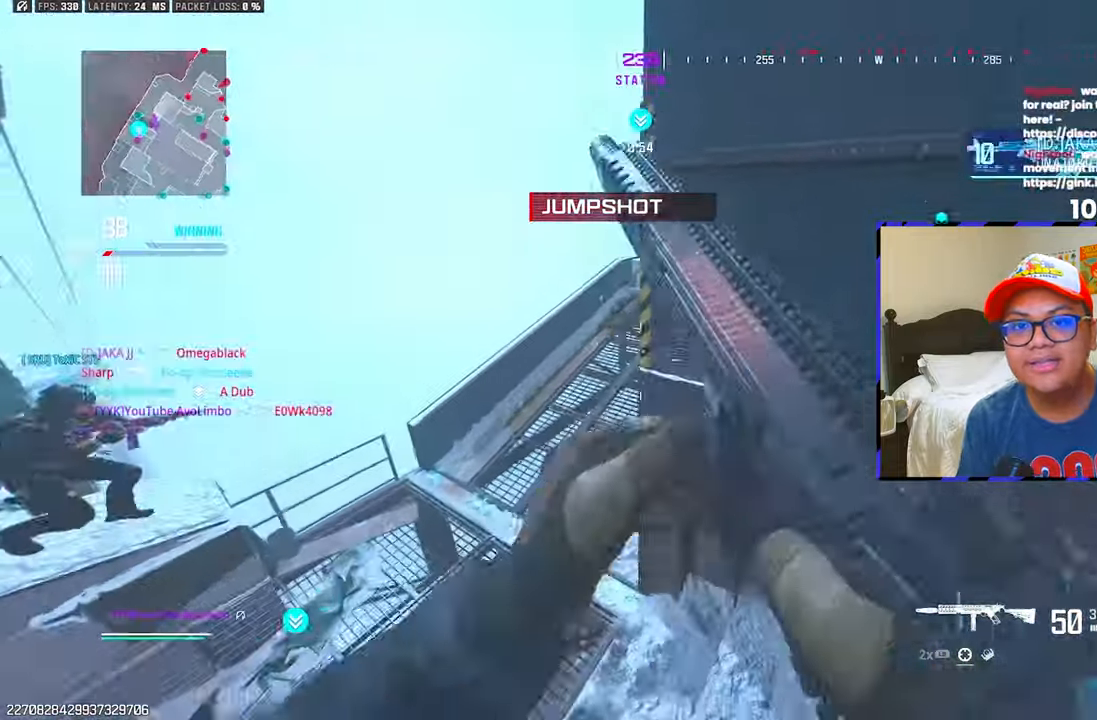
{"buttons": ["L1"], "left_stick": "up-right", "right_stick": "up-right", "events": [[33, "left_stick", "left"], [350, "left_stick", "up"], [400, "L1", "down"], [417, "left_stick", "up-right"]]}
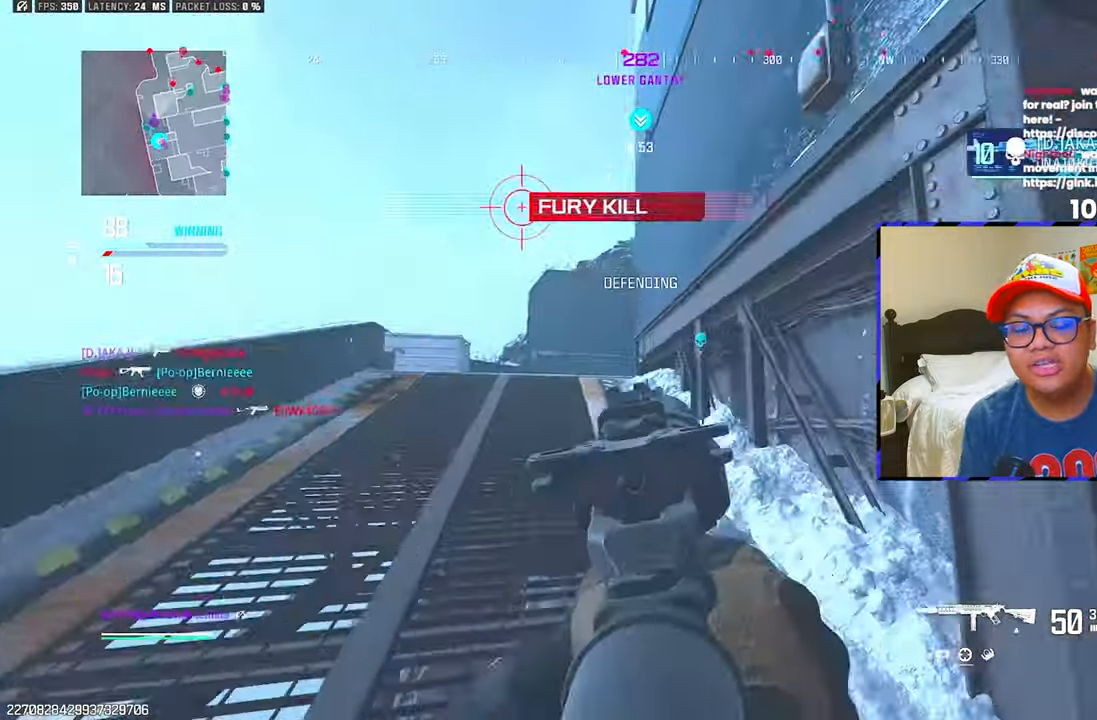
{"buttons": ["R3"], "left_stick": "up-left", "right_stick": "center", "events": [[33, "right_stick", "center"], [150, "L1", "up"], [200, "left_stick", "up-left"], [483, "R3", "down"]]}